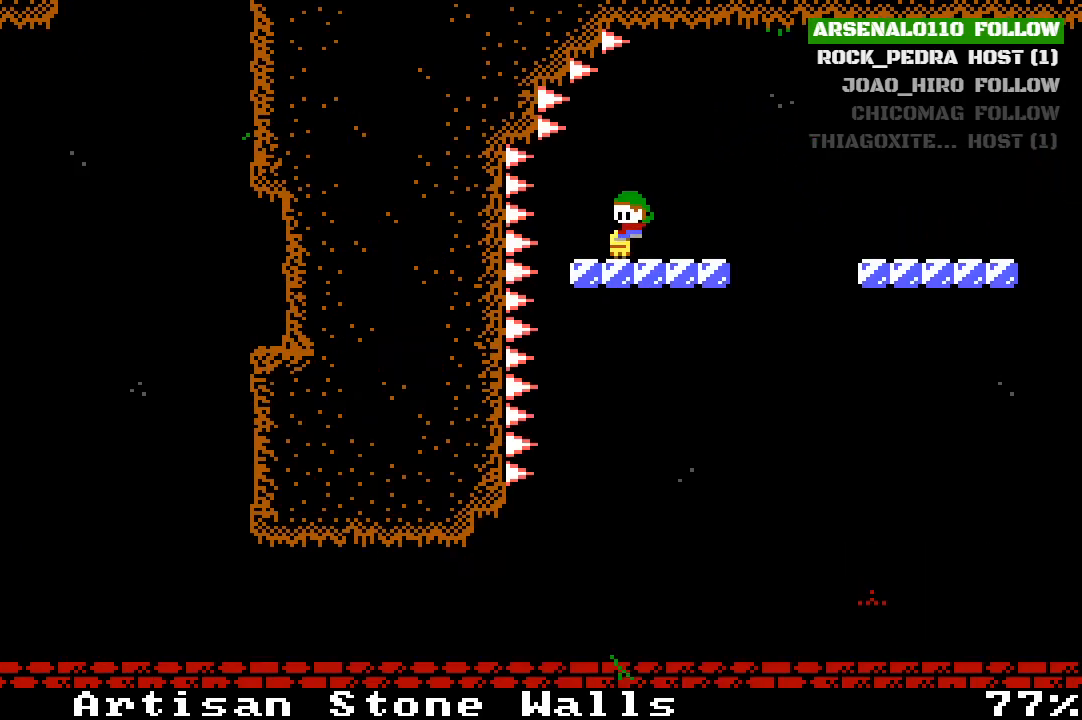
Gameplay with a controller (PlayStation layout); each line is a JSON object with the inputs held at the frame after it. "events" lists button and stick changes between this image and that frame as [ms after this image, input, new state], when the widget could be followed in between. Not read: right_stick.
{"buttons": ["DPAD_RIGHT"], "left_stick": "center", "events": [[33, "DPAD_LEFT", "up"], [100, "DPAD_RIGHT", "down"], [233, "CROSS", "down"], [367, "CROSS", "up"]]}
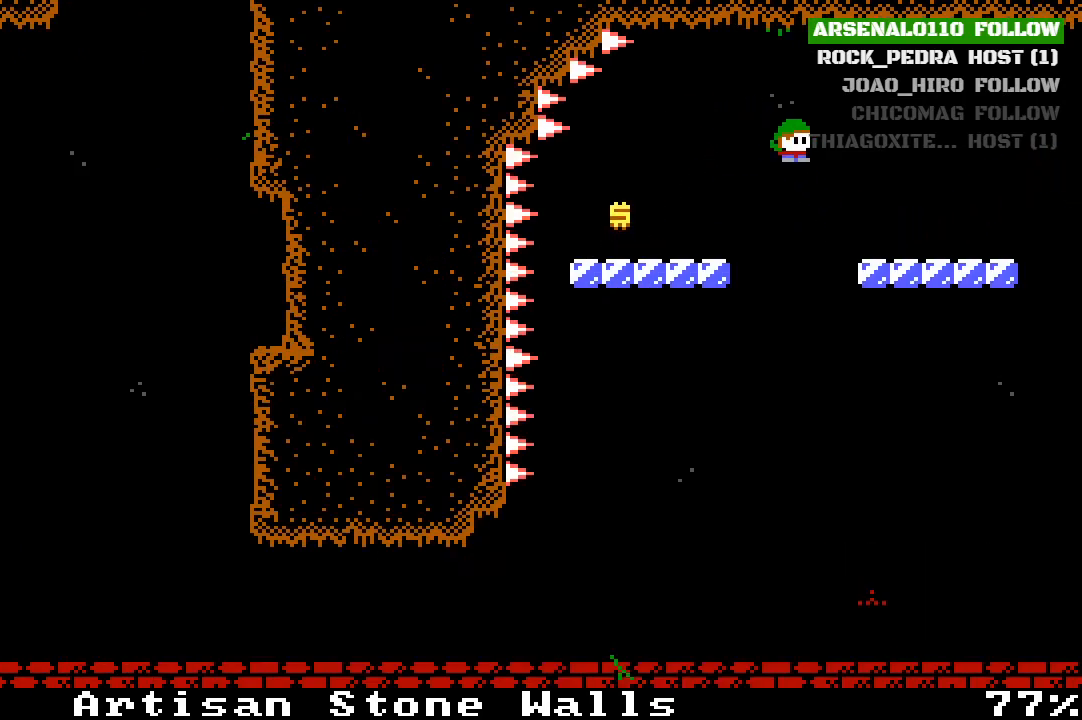
{"buttons": ["DPAD_LEFT"], "left_stick": "center", "events": [[67, "DPAD_RIGHT", "up"], [433, "DPAD_LEFT", "down"]]}
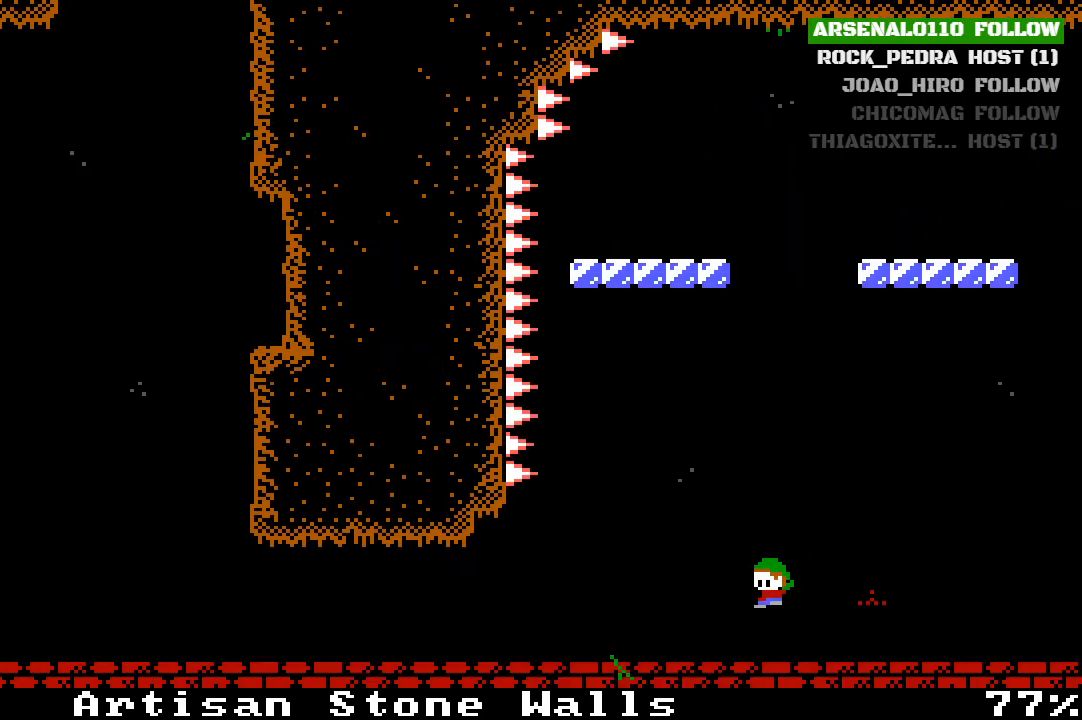
{"buttons": ["DPAD_LEFT"], "left_stick": "center", "events": []}
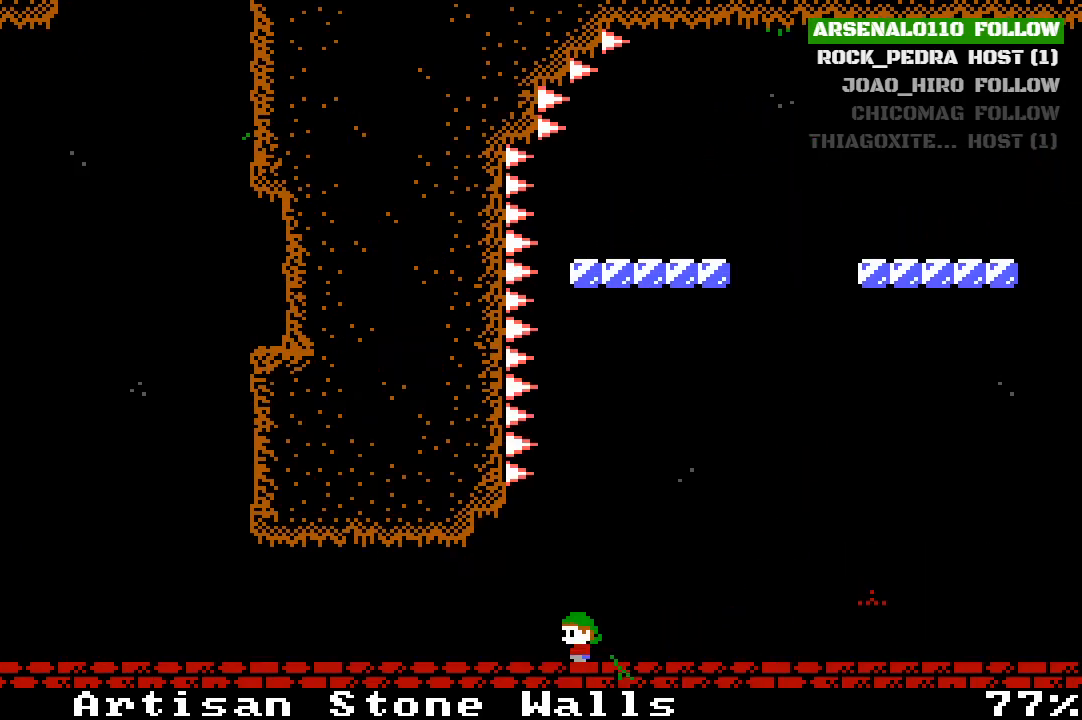
{"buttons": ["DPAD_LEFT"], "left_stick": "center", "events": []}
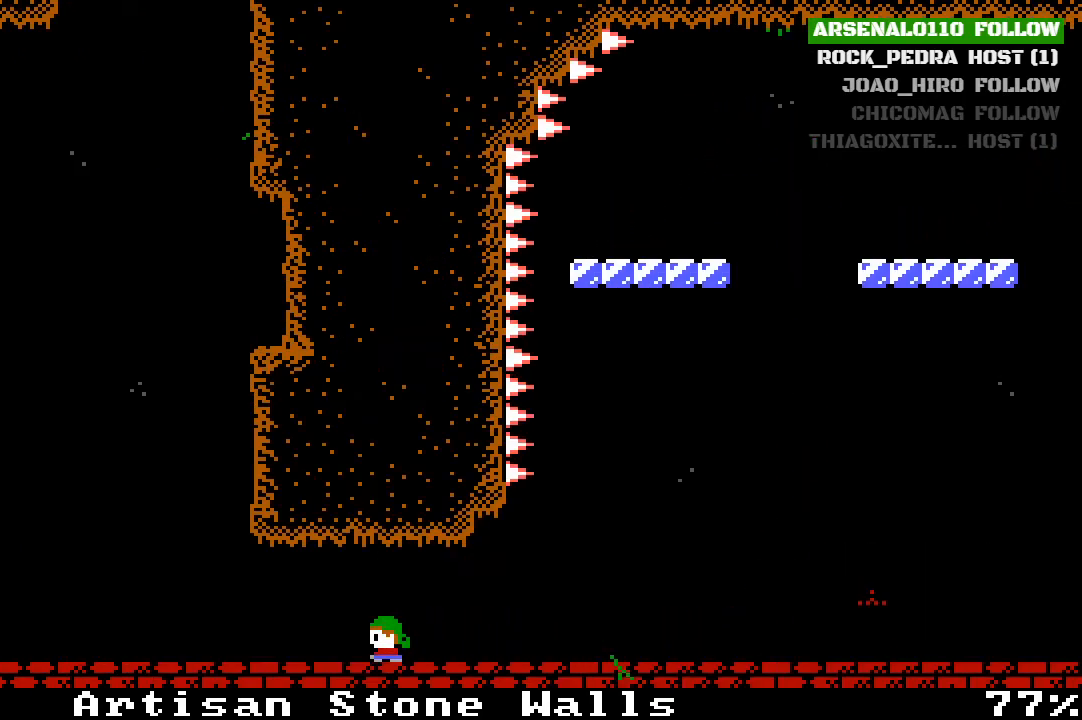
{"buttons": ["DPAD_LEFT"], "left_stick": "center", "events": []}
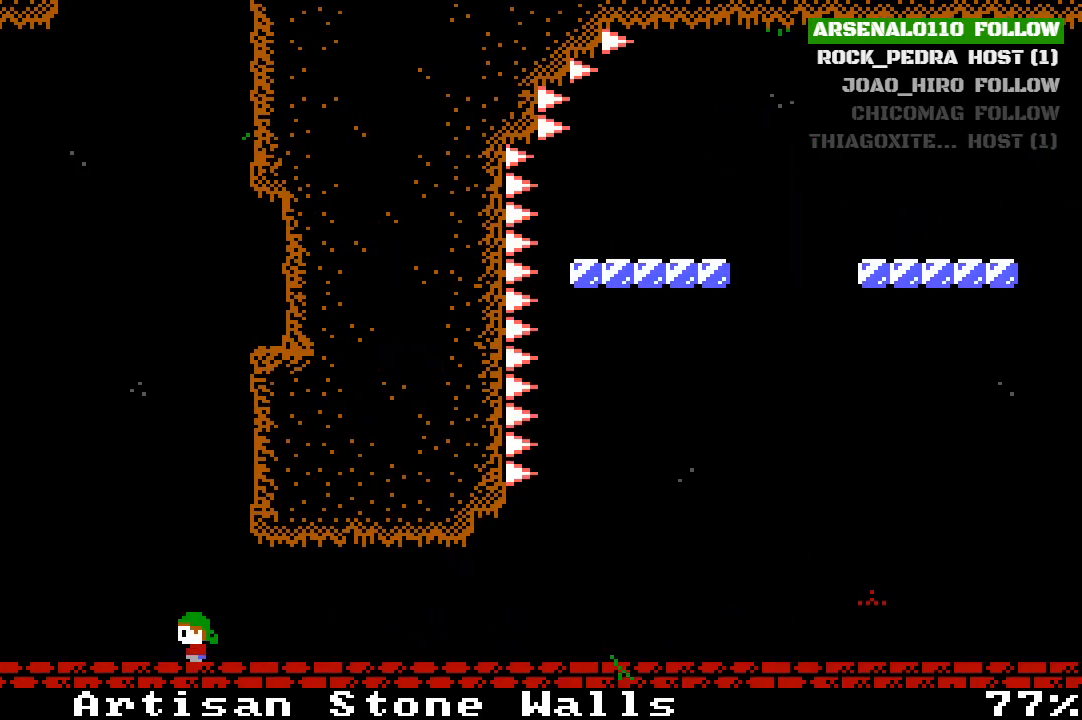
{"buttons": ["DPAD_LEFT"], "left_stick": "center", "events": []}
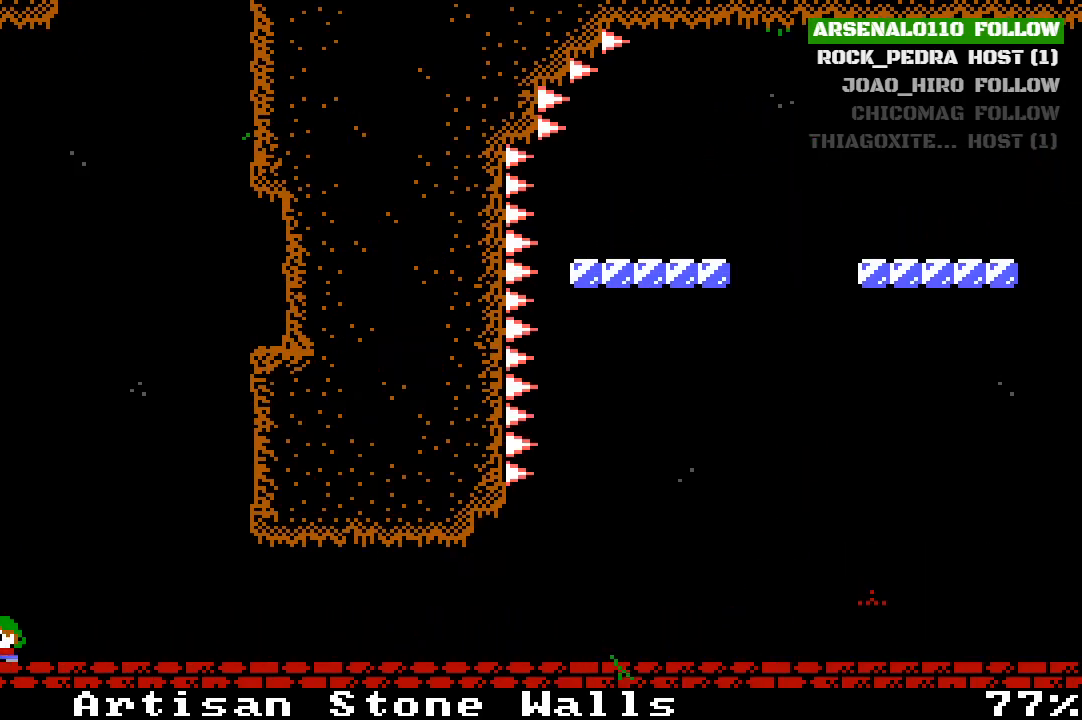
{"buttons": ["DPAD_LEFT"], "left_stick": "center", "events": []}
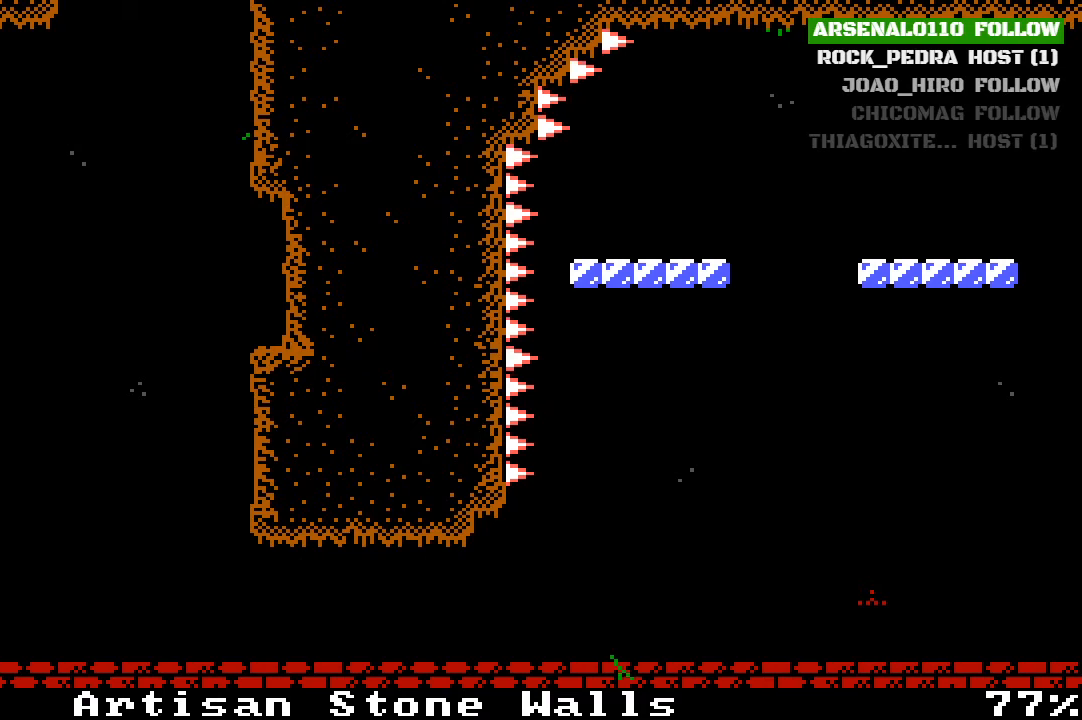
{"buttons": ["DPAD_LEFT"], "left_stick": "center", "events": []}
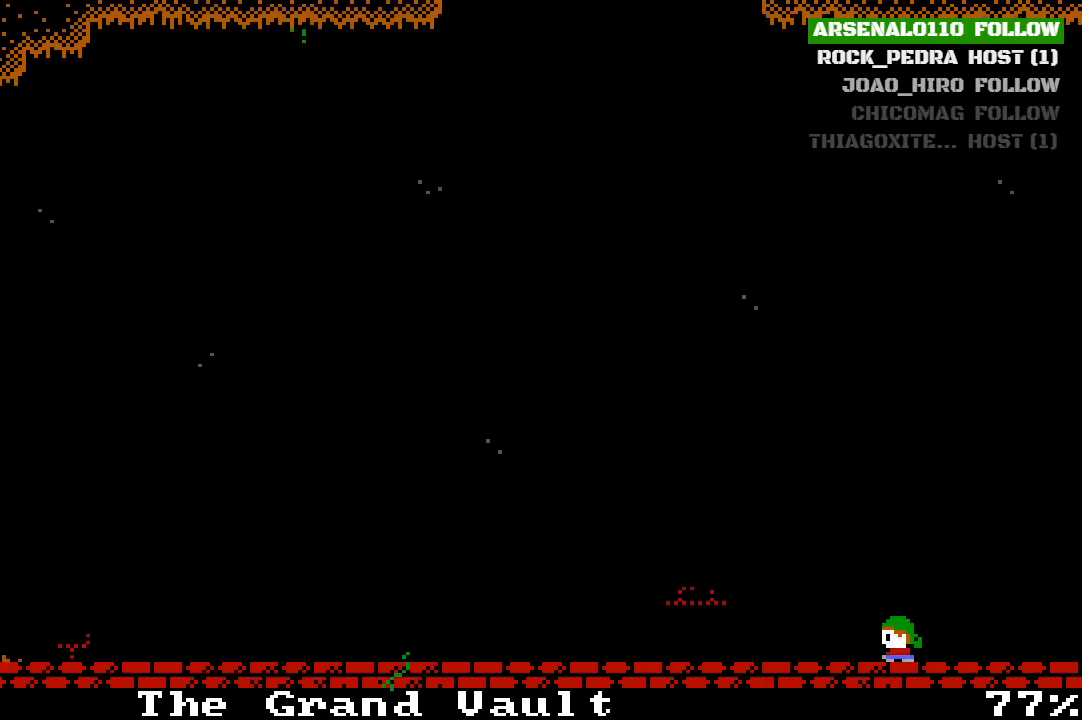
{"buttons": ["DPAD_LEFT"], "left_stick": "center", "events": []}
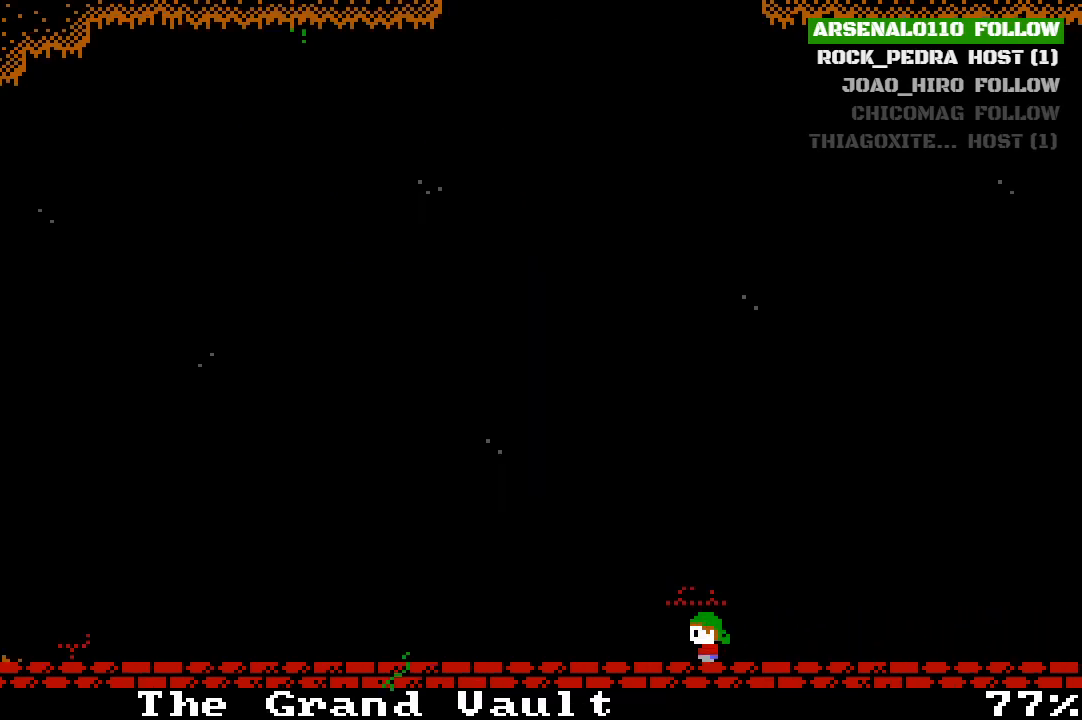
{"buttons": ["DPAD_LEFT"], "left_stick": "center", "events": []}
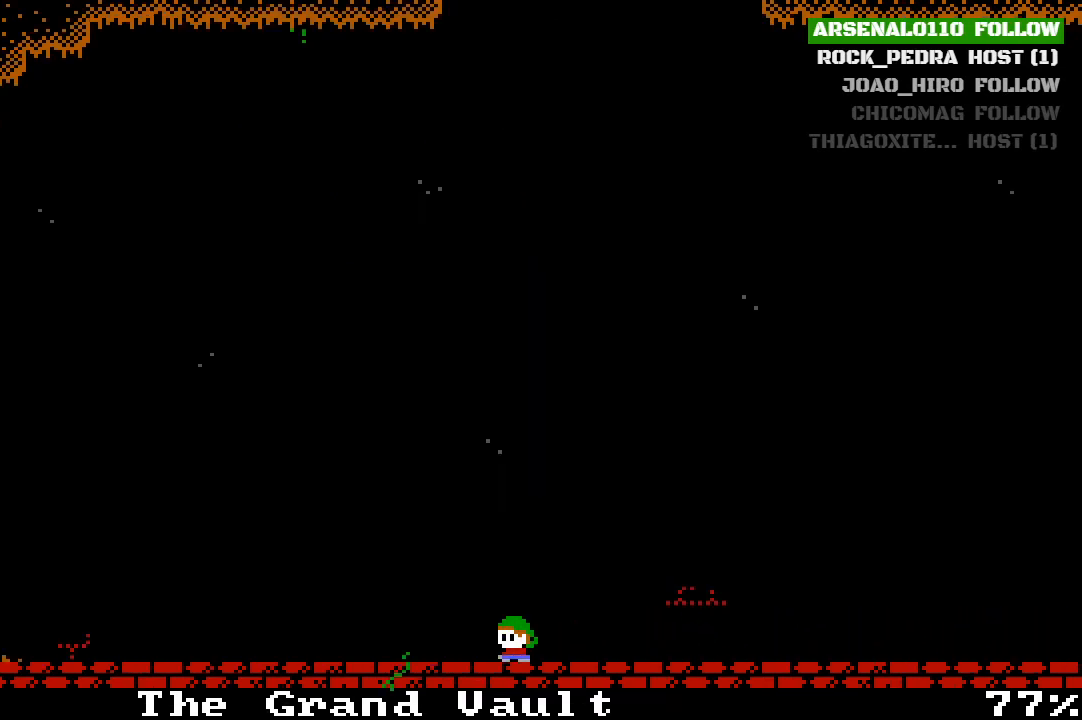
{"buttons": ["DPAD_LEFT"], "left_stick": "center", "events": []}
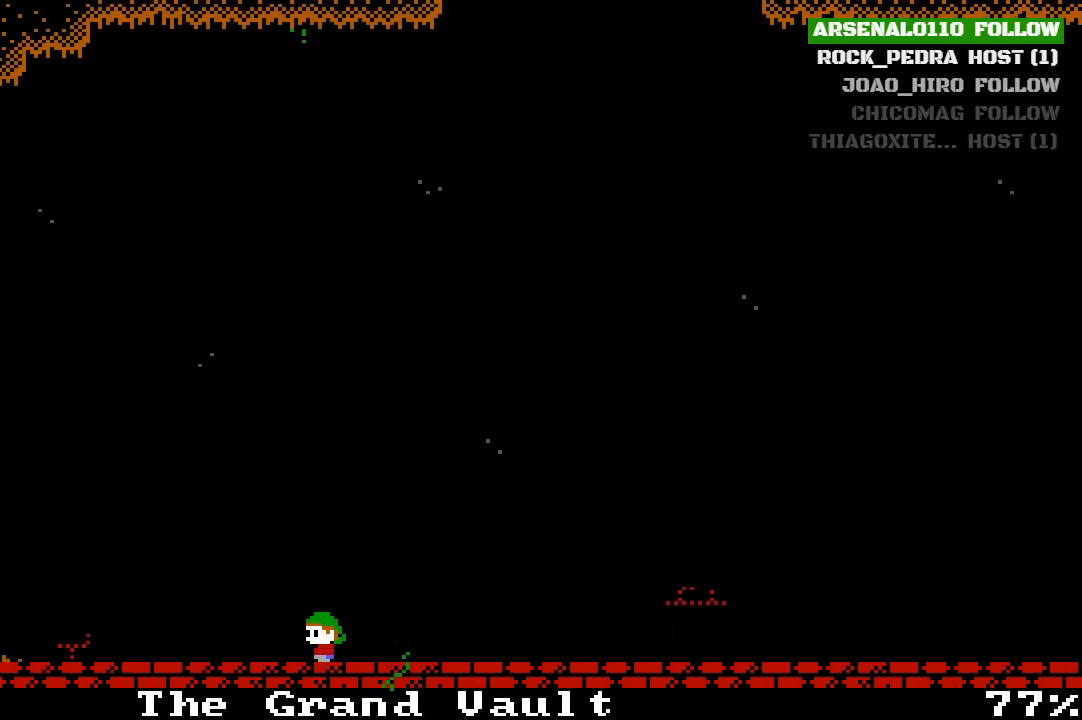
{"buttons": ["DPAD_LEFT"], "left_stick": "center", "events": []}
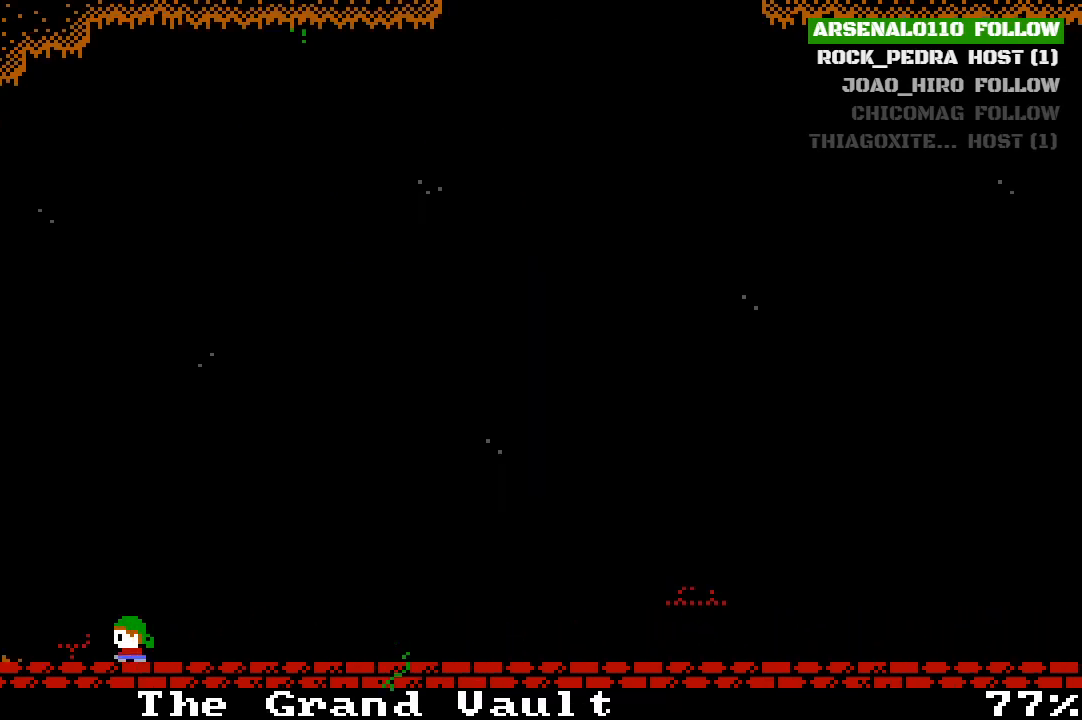
{"buttons": ["DPAD_LEFT"], "left_stick": "center", "events": []}
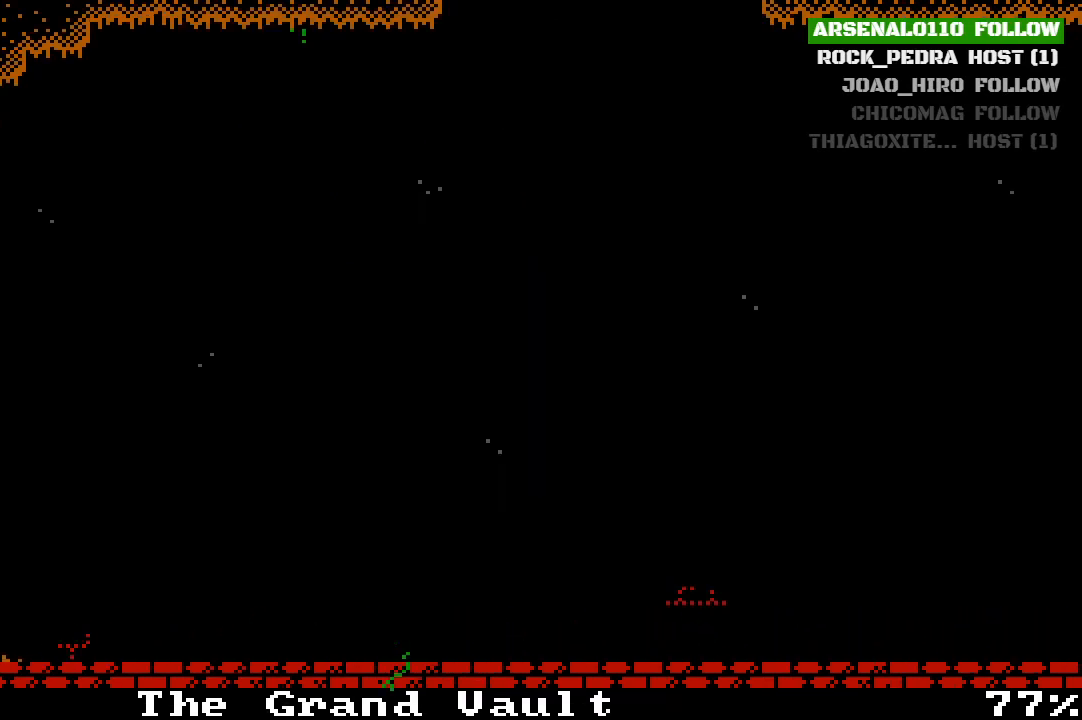
{"buttons": ["DPAD_LEFT"], "left_stick": "center", "events": []}
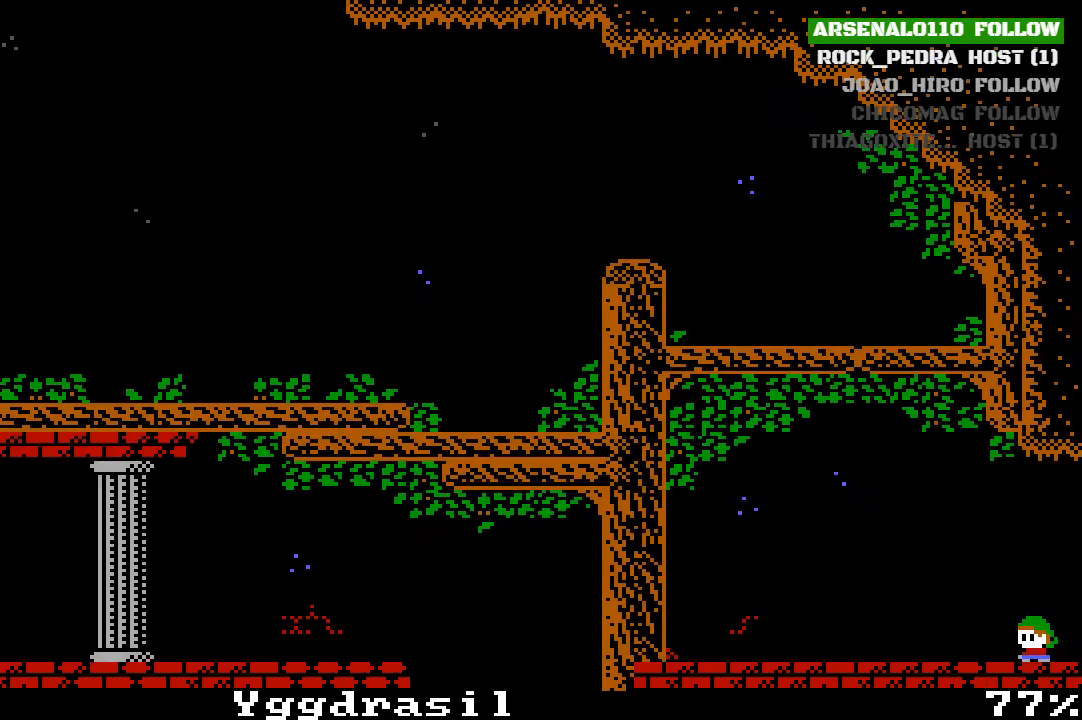
{"buttons": [], "left_stick": "center", "events": [[67, "DPAD_LEFT", "up"], [233, "DPAD_LEFT", "down"], [467, "DPAD_LEFT", "up"]]}
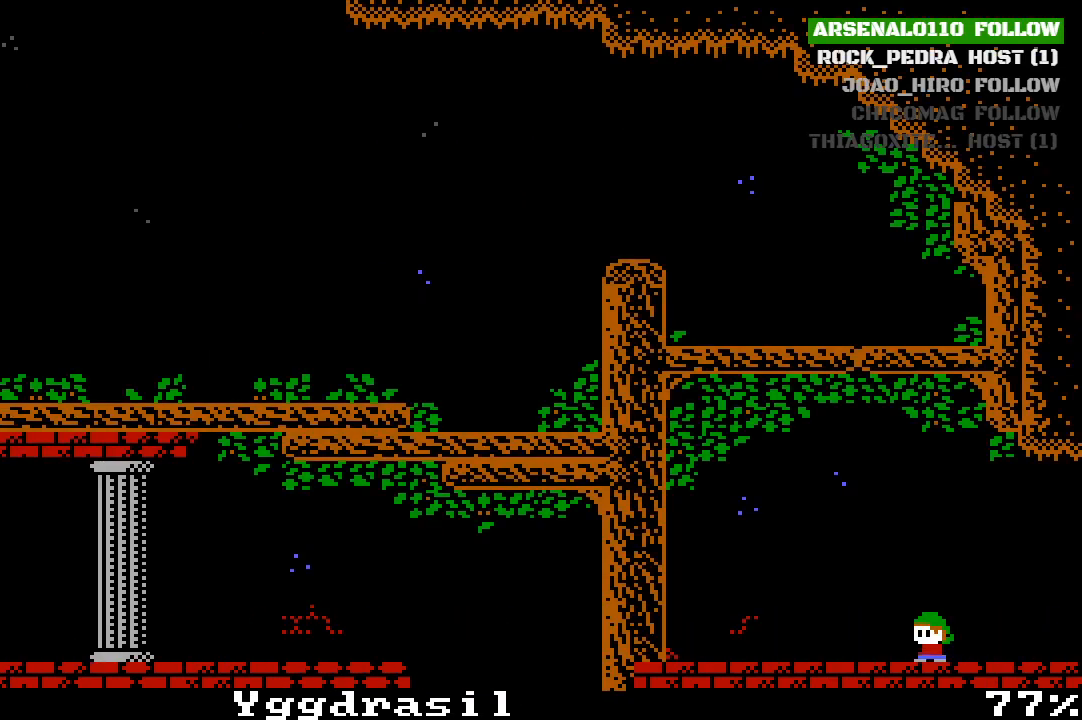
{"buttons": ["DPAD_RIGHT"], "left_stick": "center", "events": [[67, "DPAD_RIGHT", "down"]]}
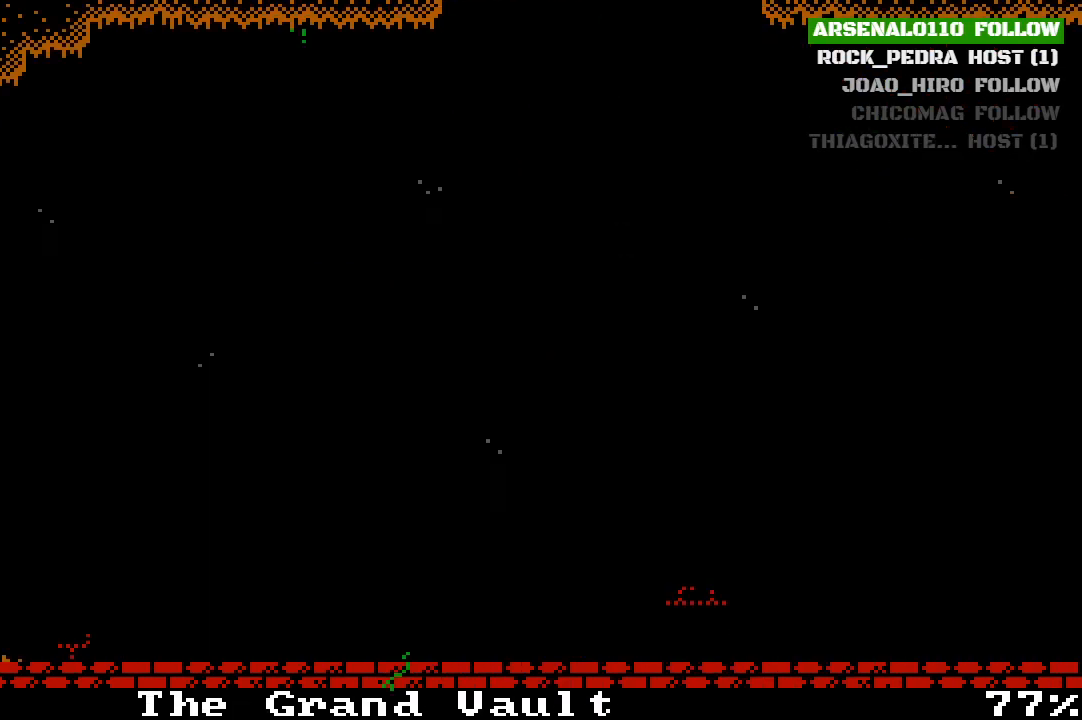
{"buttons": ["DPAD_DOWN"], "left_stick": "center", "events": [[400, "DPAD_RIGHT", "up"], [500, "DPAD_DOWN", "down"]]}
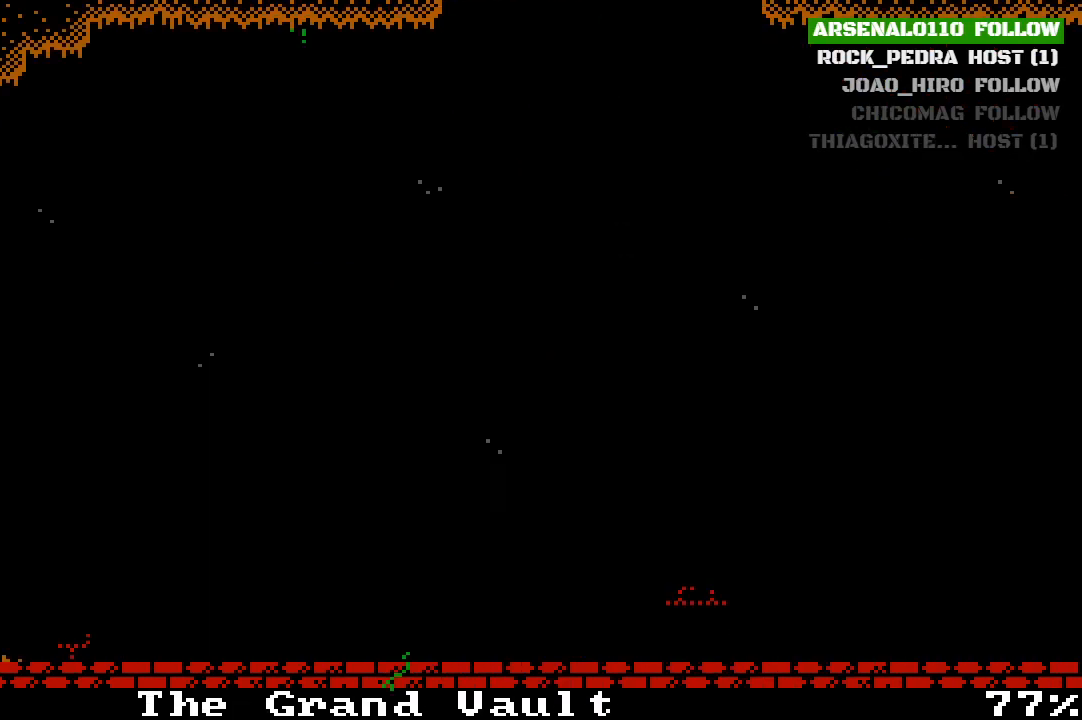
{"buttons": ["DPAD_DOWN"], "left_stick": "center", "events": [[167, "DPAD_DOWN", "up"], [433, "DPAD_DOWN", "down"]]}
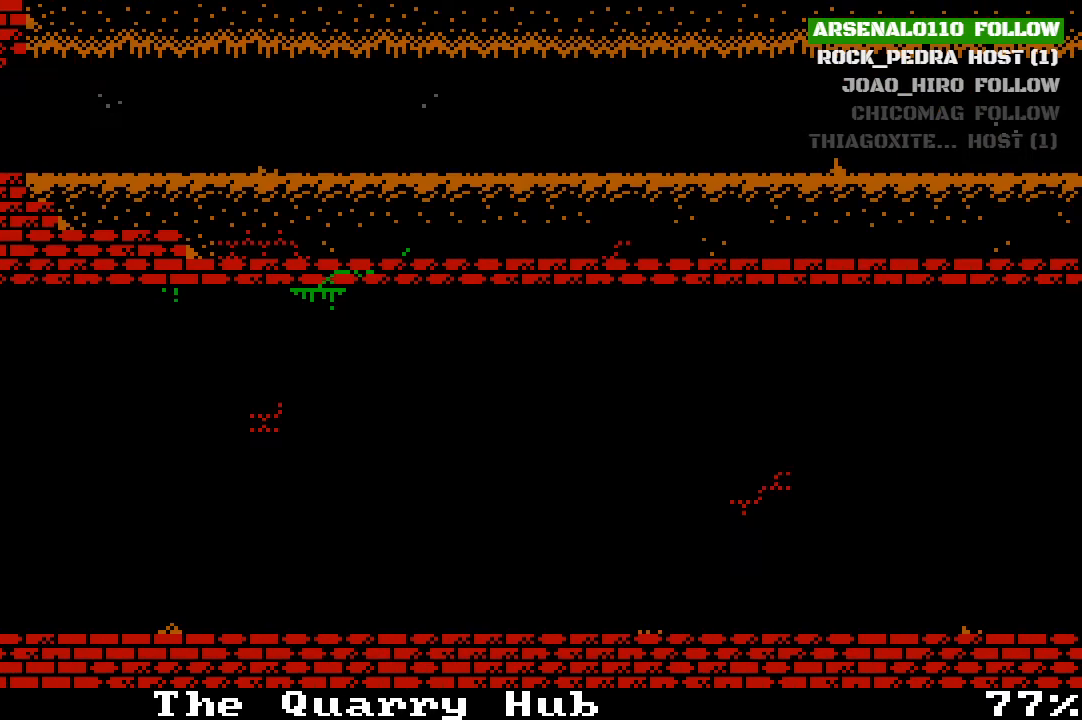
{"buttons": ["DPAD_LEFT"], "left_stick": "center", "events": [[100, "DPAD_DOWN", "up"], [367, "DPAD_LEFT", "down"]]}
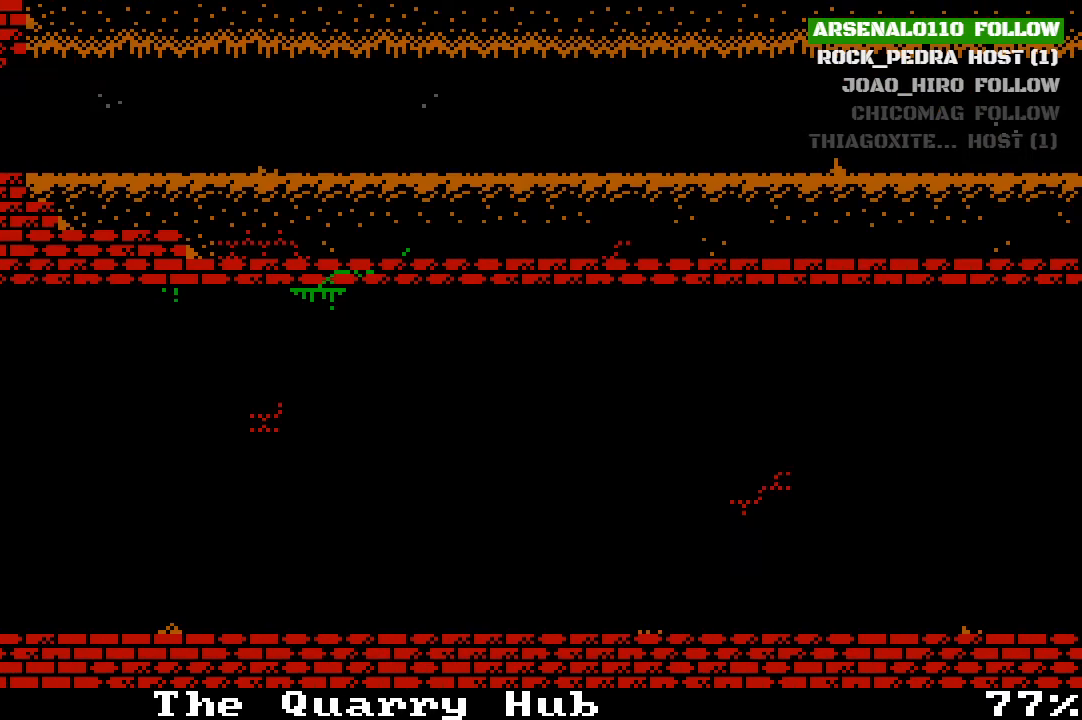
{"buttons": [], "left_stick": "center", "events": [[367, "DPAD_LEFT", "up"]]}
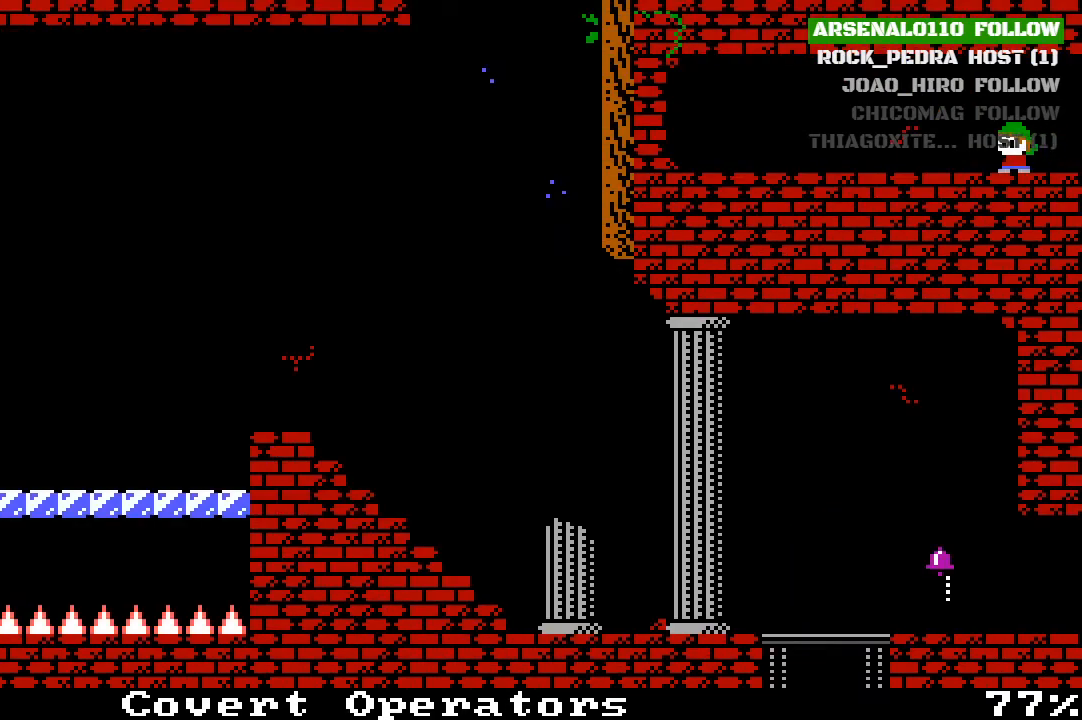
{"buttons": ["DPAD_RIGHT"], "left_stick": "center", "events": [[100, "DPAD_RIGHT", "down"]]}
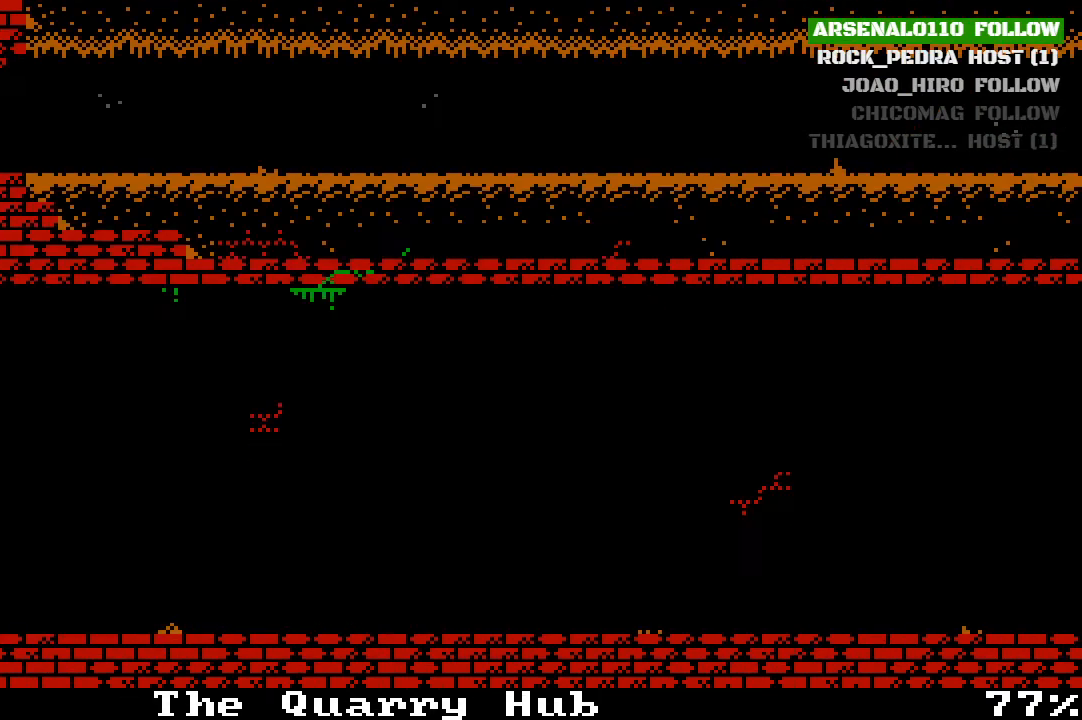
{"buttons": [], "left_stick": "center", "events": [[67, "DPAD_RIGHT", "up"], [200, "DPAD_DOWN", "down"], [333, "DPAD_DOWN", "up"]]}
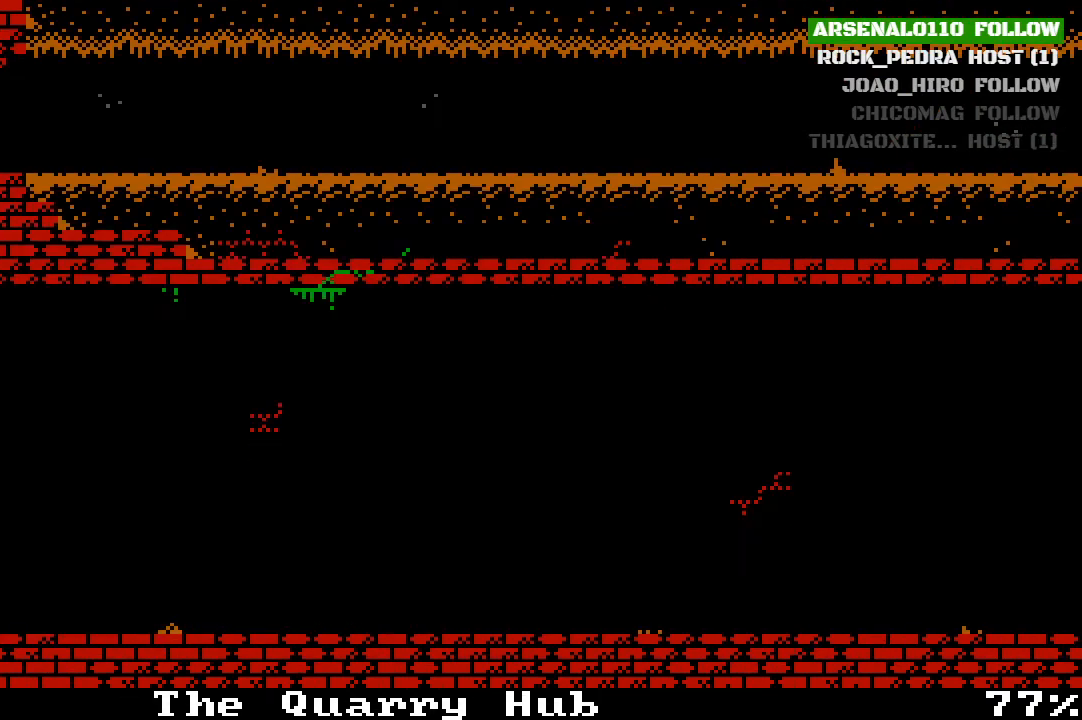
{"buttons": ["DPAD_LEFT"], "left_stick": "center", "events": [[67, "DPAD_RIGHT", "down"], [400, "DPAD_RIGHT", "up"], [467, "DPAD_LEFT", "down"]]}
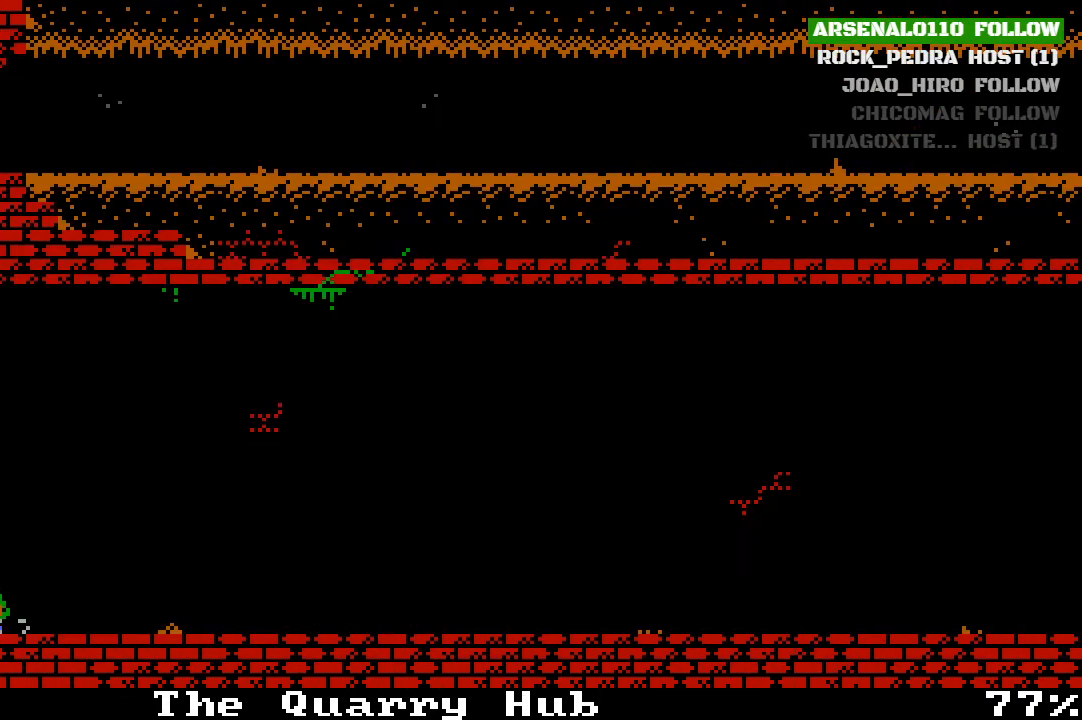
{"buttons": [], "left_stick": "center", "events": [[333, "DPAD_LEFT", "up"]]}
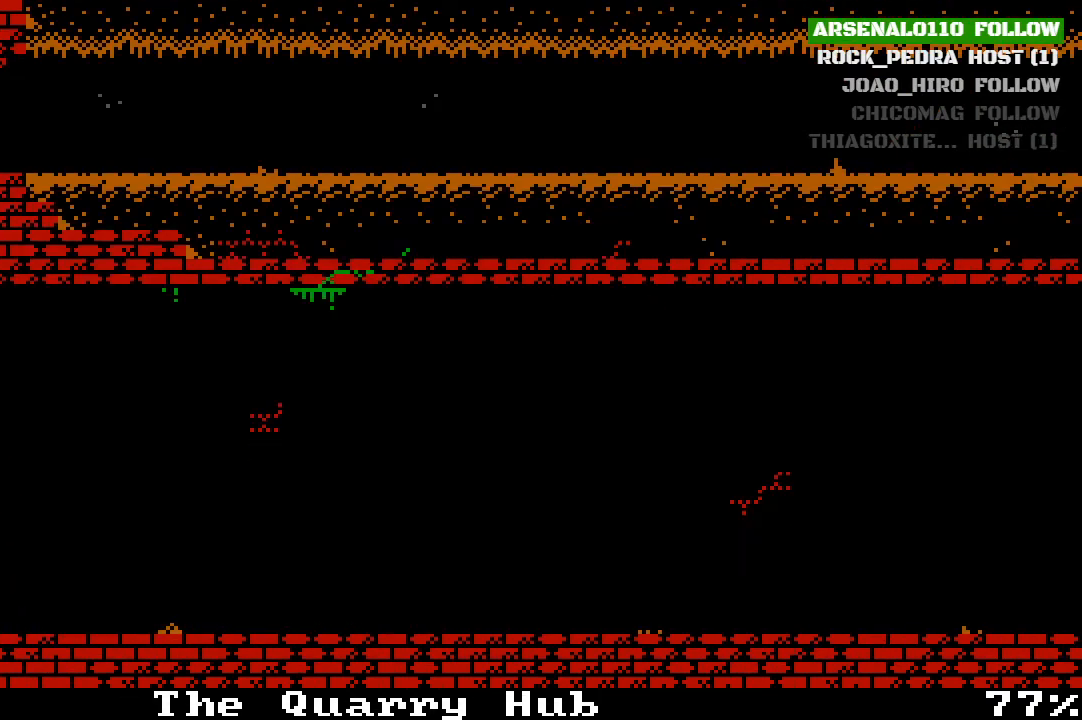
{"buttons": [], "left_stick": "center", "events": [[67, "DPAD_RIGHT", "down"], [400, "DPAD_RIGHT", "up"]]}
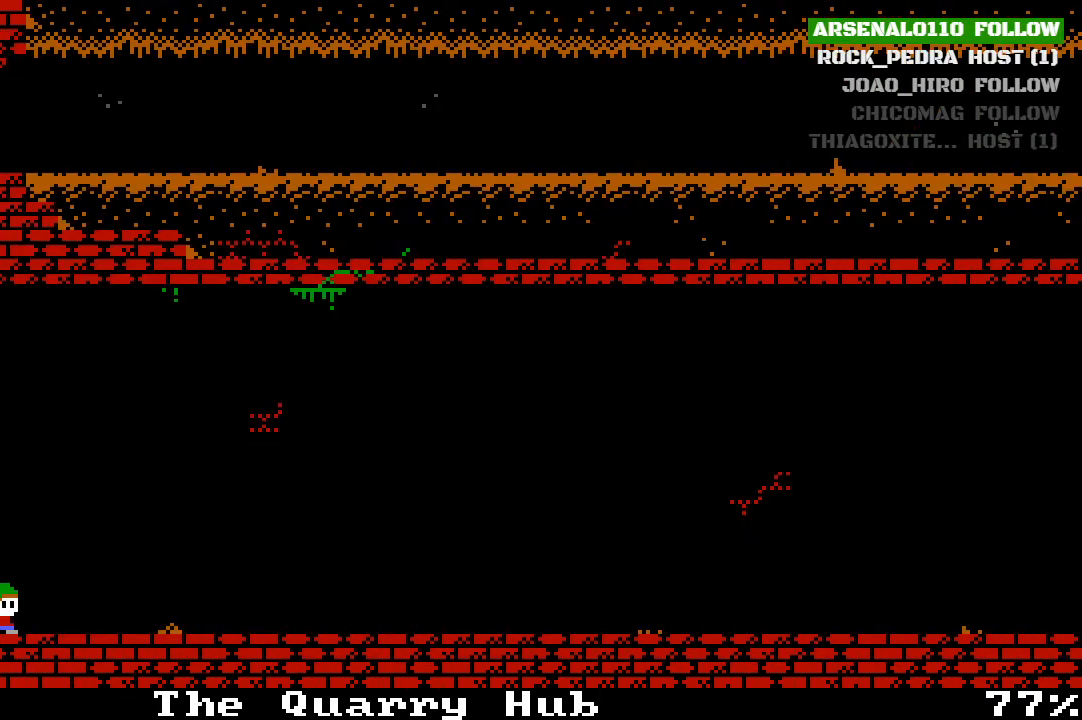
{"buttons": ["DPAD_LEFT"], "left_stick": "center", "events": [[67, "DPAD_LEFT", "down"]]}
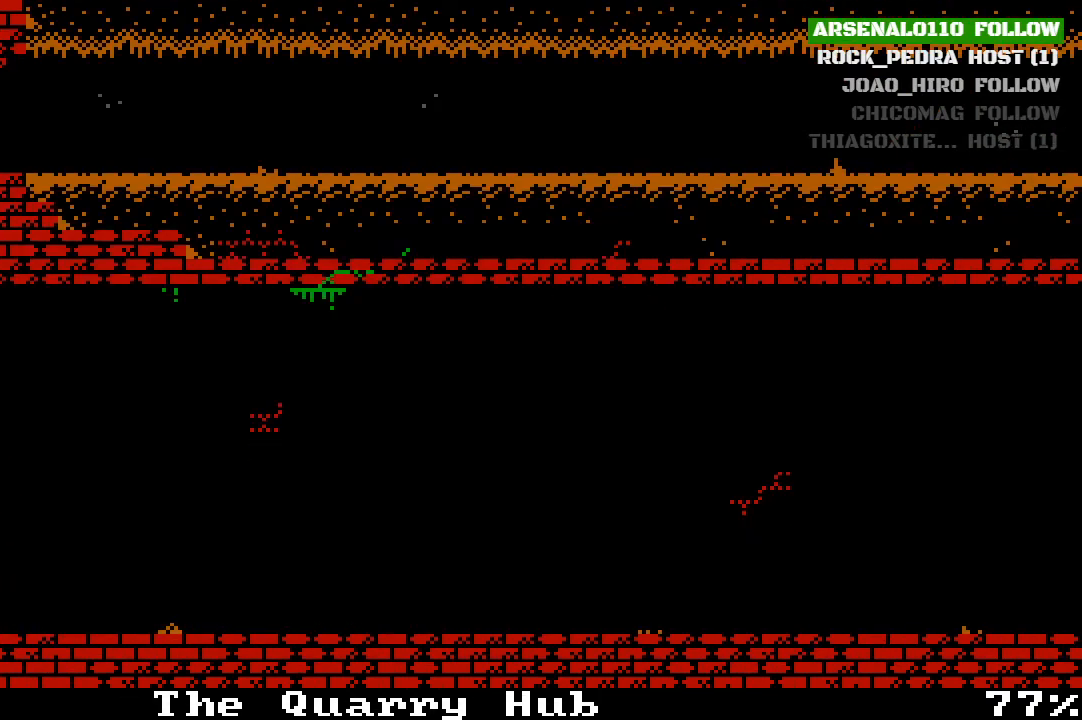
{"buttons": ["DPAD_LEFT"], "left_stick": "center", "events": []}
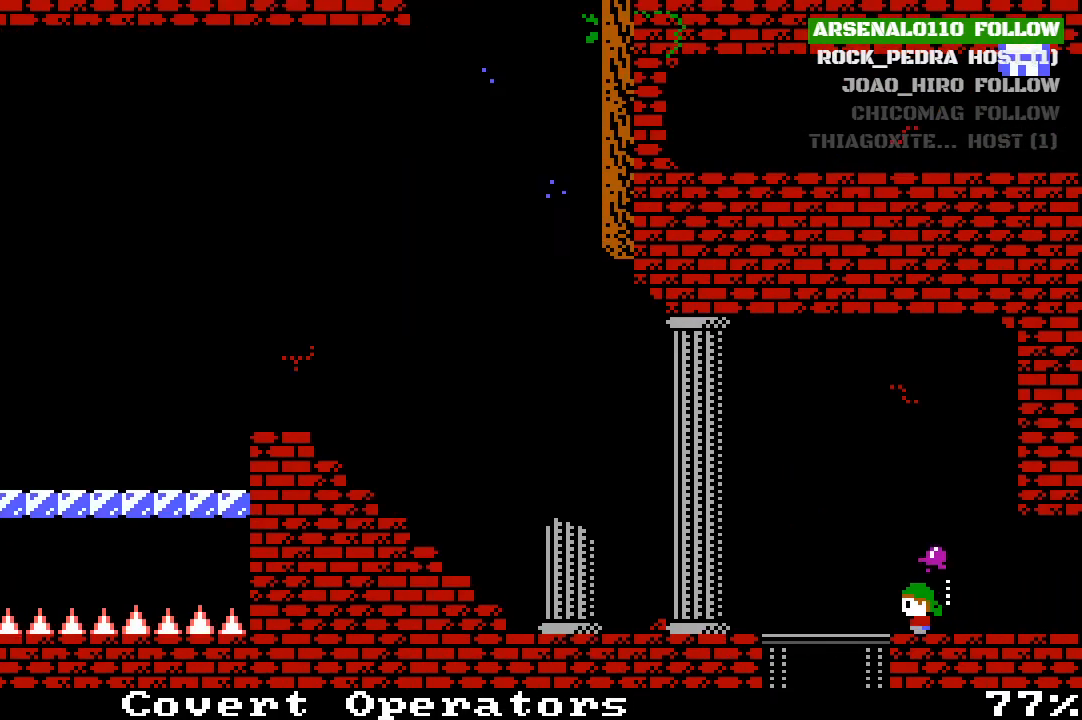
{"buttons": ["DPAD_LEFT"], "left_stick": "center", "events": []}
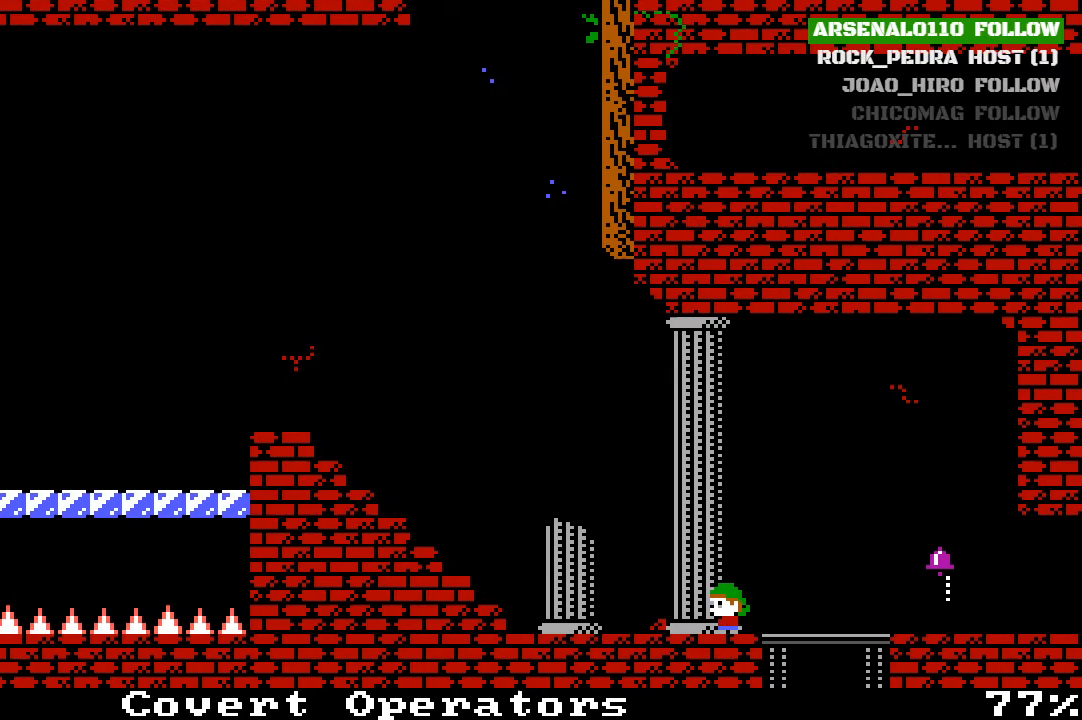
{"buttons": ["DPAD_LEFT"], "left_stick": "center", "events": [[233, "CROSS", "down"], [400, "CROSS", "up"]]}
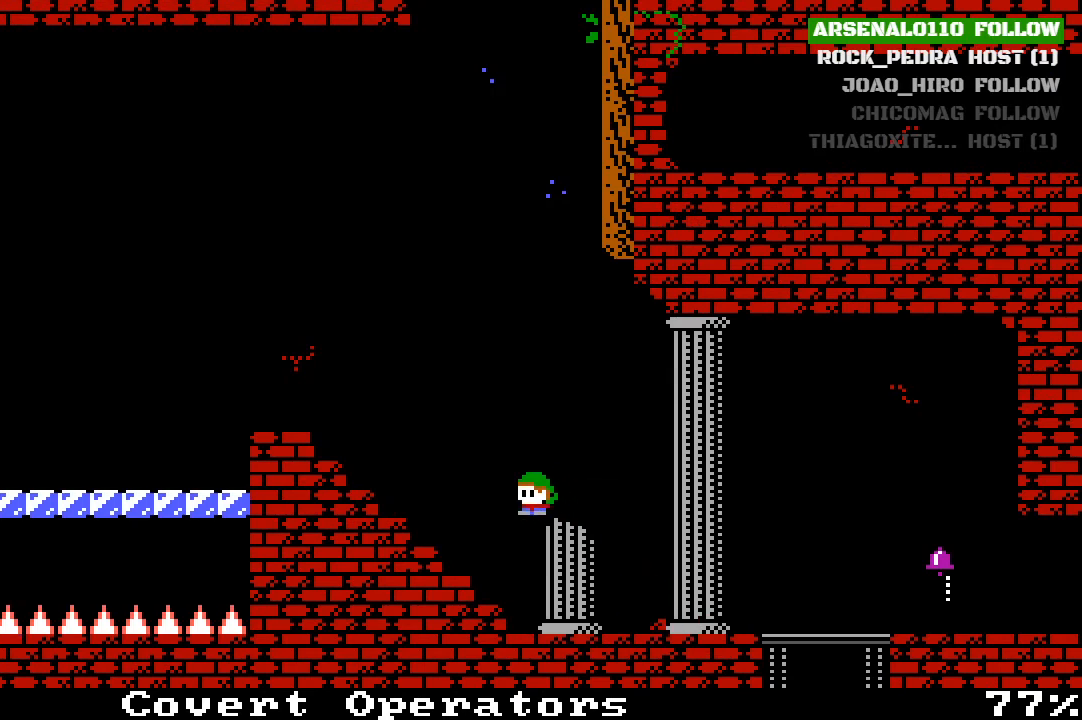
{"buttons": ["DPAD_LEFT"], "left_stick": "center", "events": [[133, "CROSS", "down"], [400, "CROSS", "up"]]}
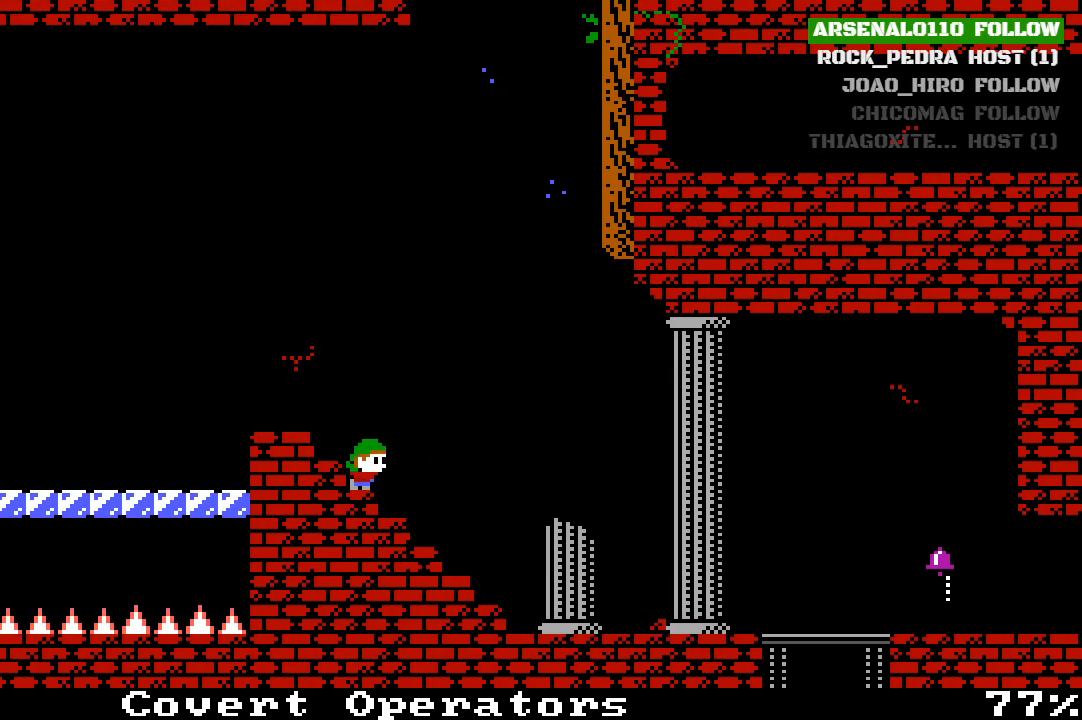
{"buttons": ["CROSS", "DPAD_LEFT"], "left_stick": "center", "events": [[67, "DPAD_LEFT", "up"], [167, "CROSS", "down"], [267, "DPAD_LEFT", "down"]]}